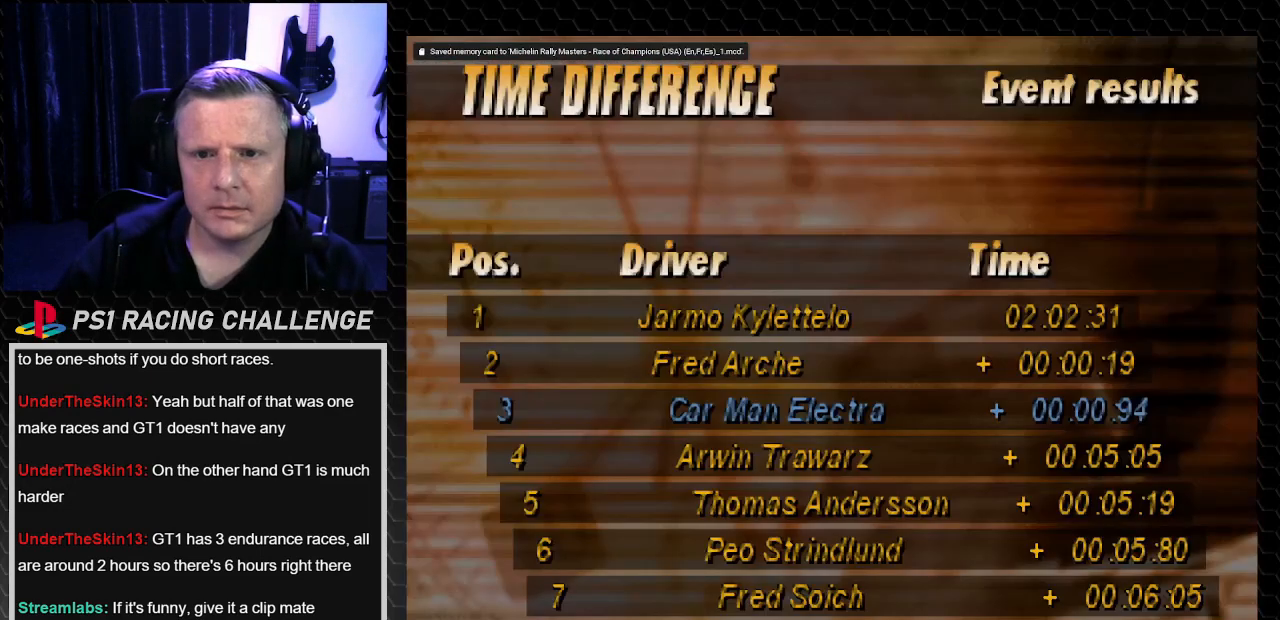
Gameplay with a controller (PlayStation layout); each line is a JSON object with the inputs held at the frame after it. "events" lists button and stick changes between this image and that frame as [ms after this image, input, new state], when the widget could be followed in between. Not read: L3 R3.
{"buttons": [], "left_stick": "center", "right_stick": "center", "events": [[267, "SQUARE", "down"], [367, "SQUARE", "up"]]}
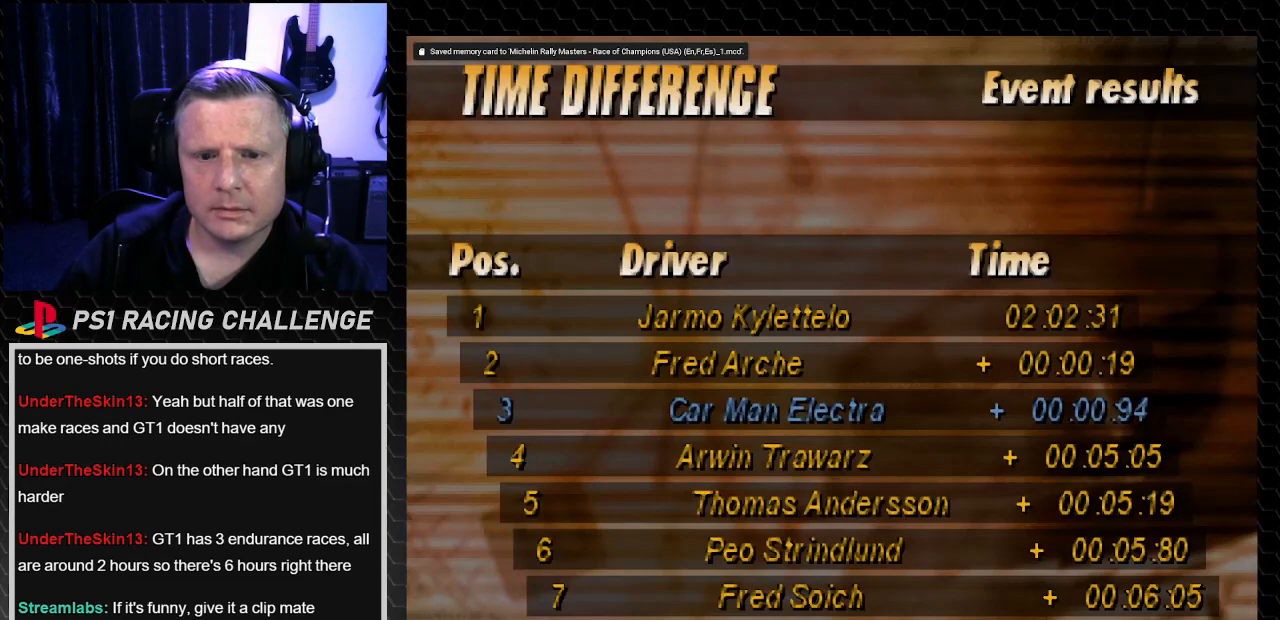
{"buttons": [], "left_stick": "center", "right_stick": "center", "events": []}
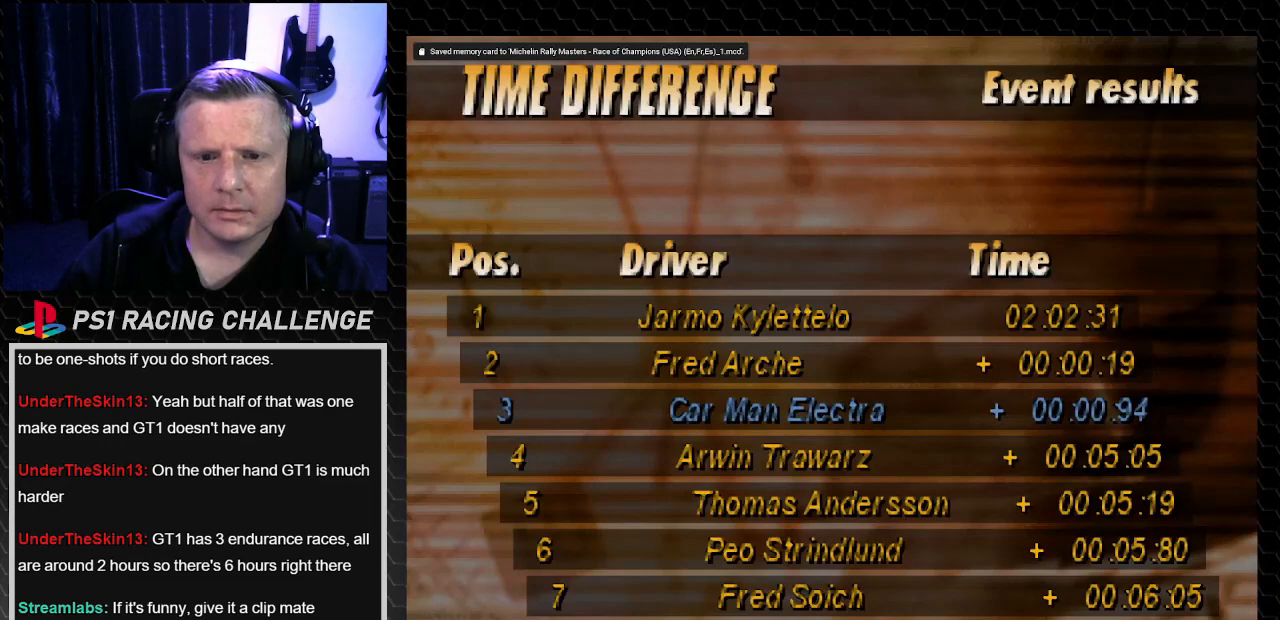
{"buttons": [], "left_stick": "center", "right_stick": "center", "events": [[100, "CROSS", "down"], [100, "right_stick", "down"], [233, "CROSS", "up"], [233, "right_stick", "center"]]}
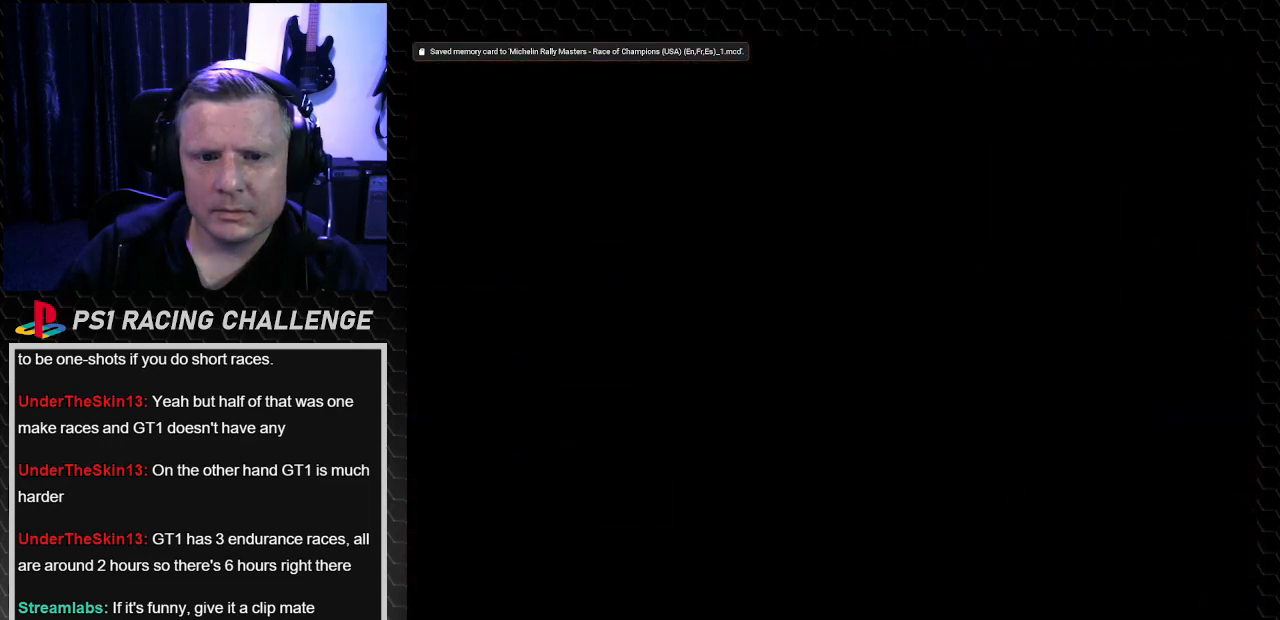
{"buttons": [], "left_stick": "center", "right_stick": "center", "events": []}
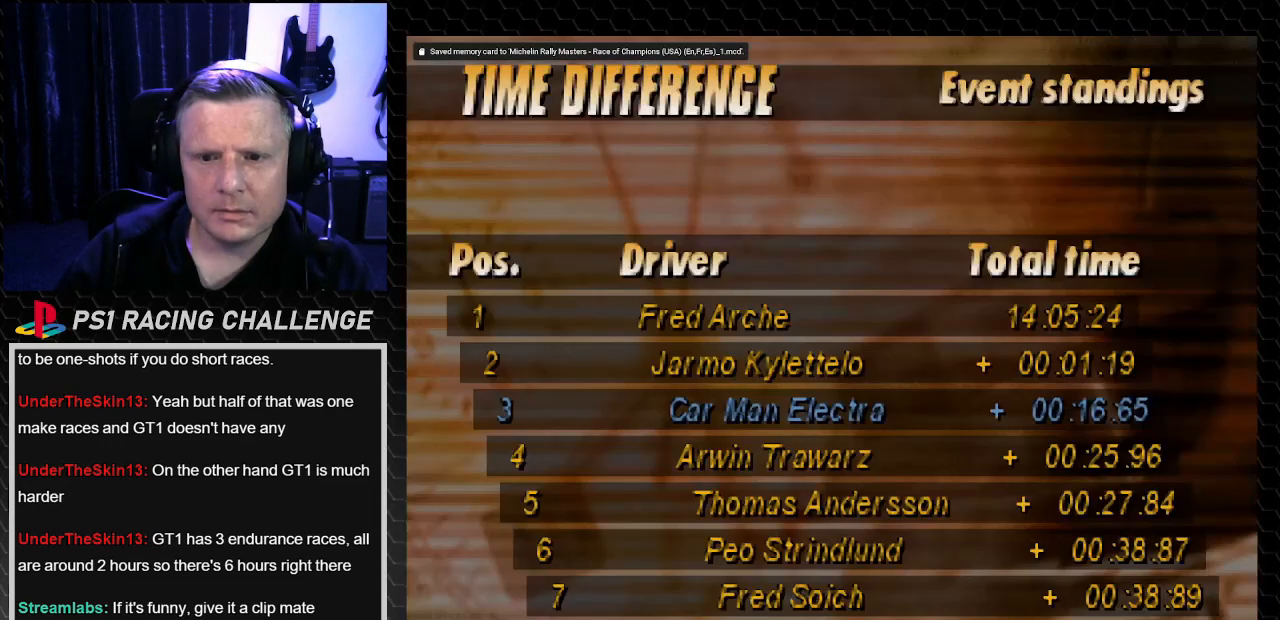
{"buttons": [], "left_stick": "center", "right_stick": "center", "events": []}
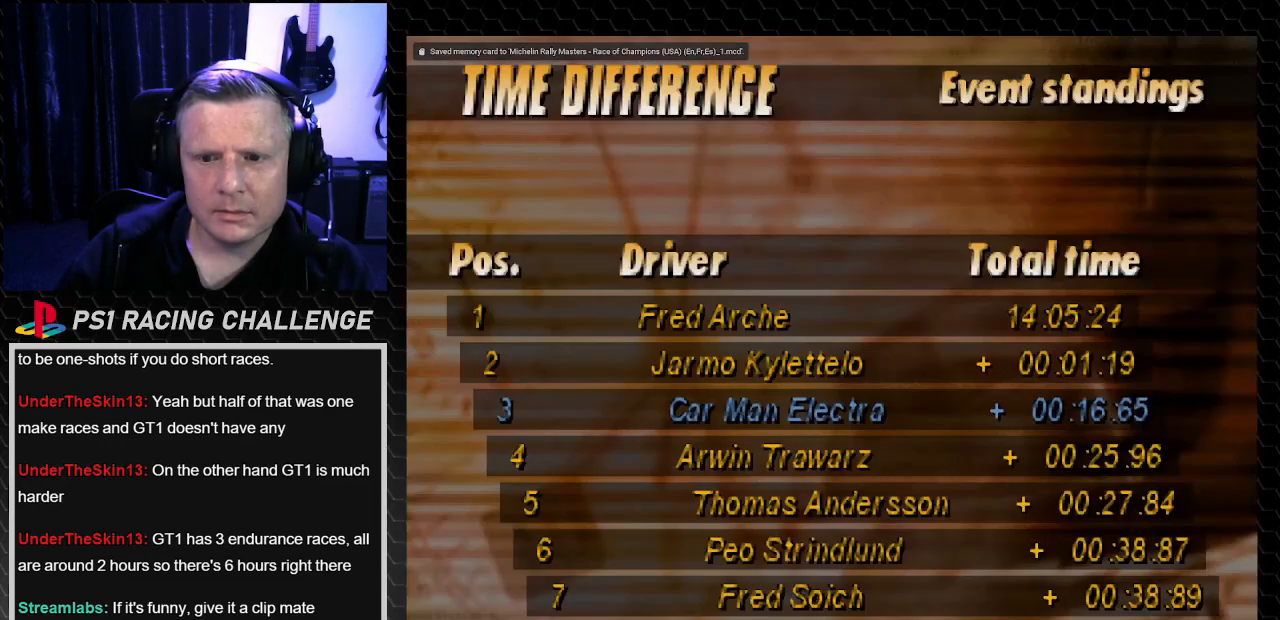
{"buttons": ["CROSS"], "left_stick": "center", "right_stick": "down", "events": [[467, "CROSS", "down"], [467, "right_stick", "down"]]}
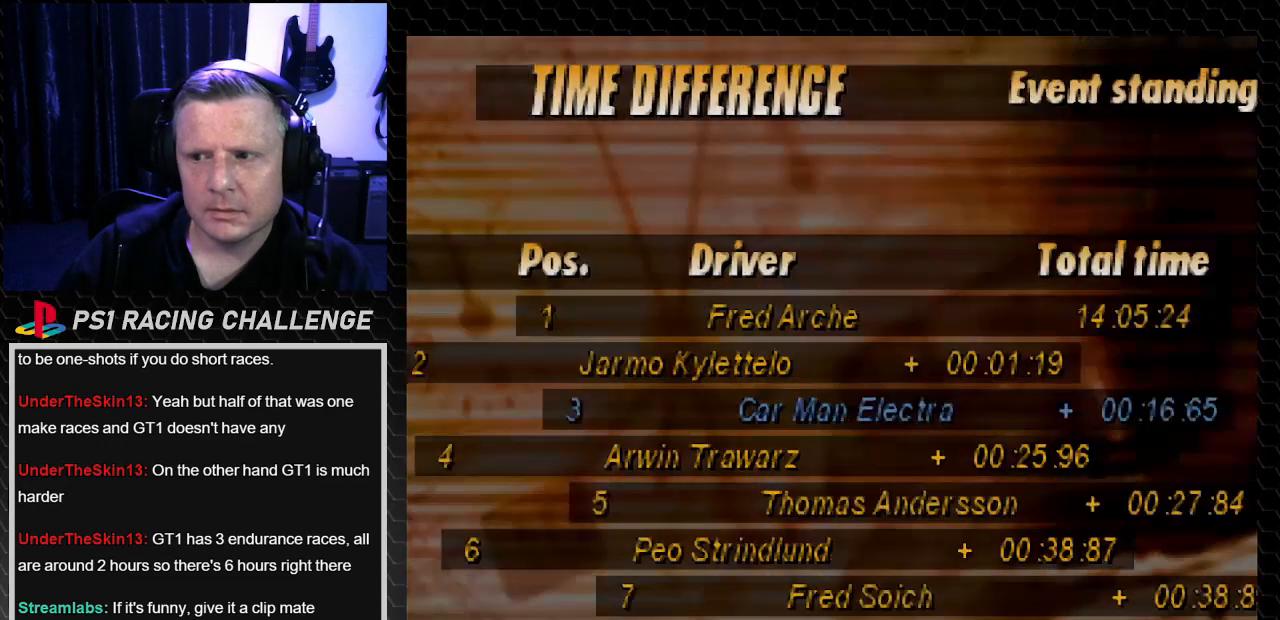
{"buttons": [], "left_stick": "center", "right_stick": "center", "events": [[100, "CROSS", "up"], [100, "right_stick", "center"]]}
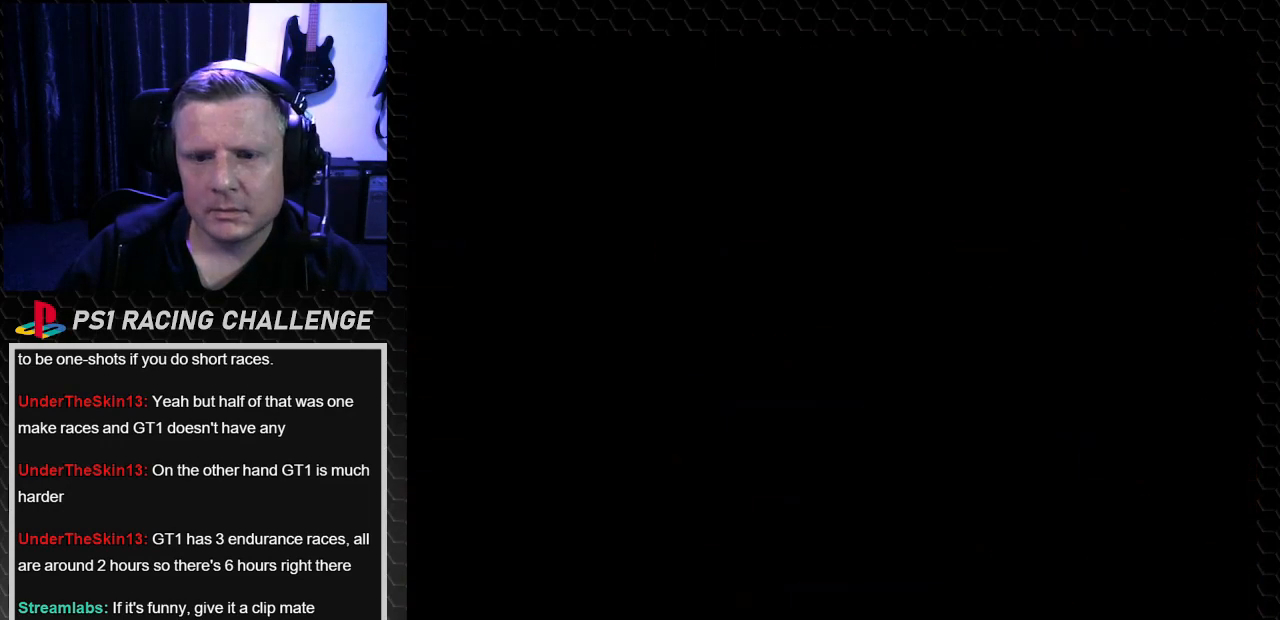
{"buttons": [], "left_stick": "center", "right_stick": "center", "events": []}
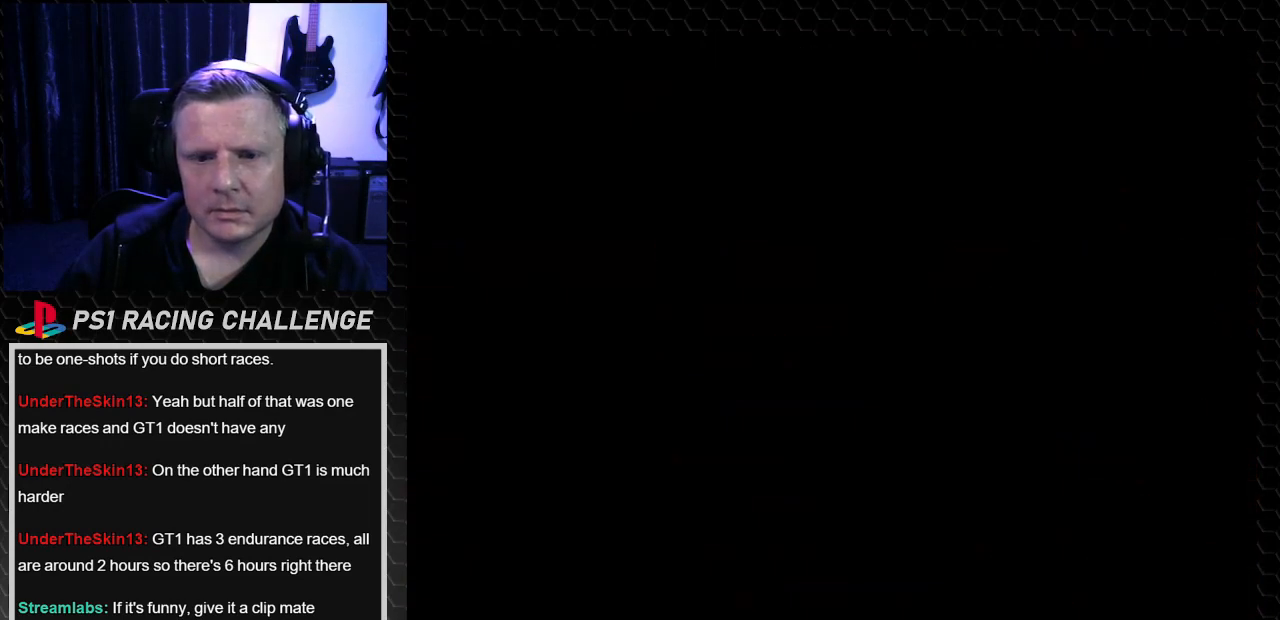
{"buttons": [], "left_stick": "center", "right_stick": "center", "events": []}
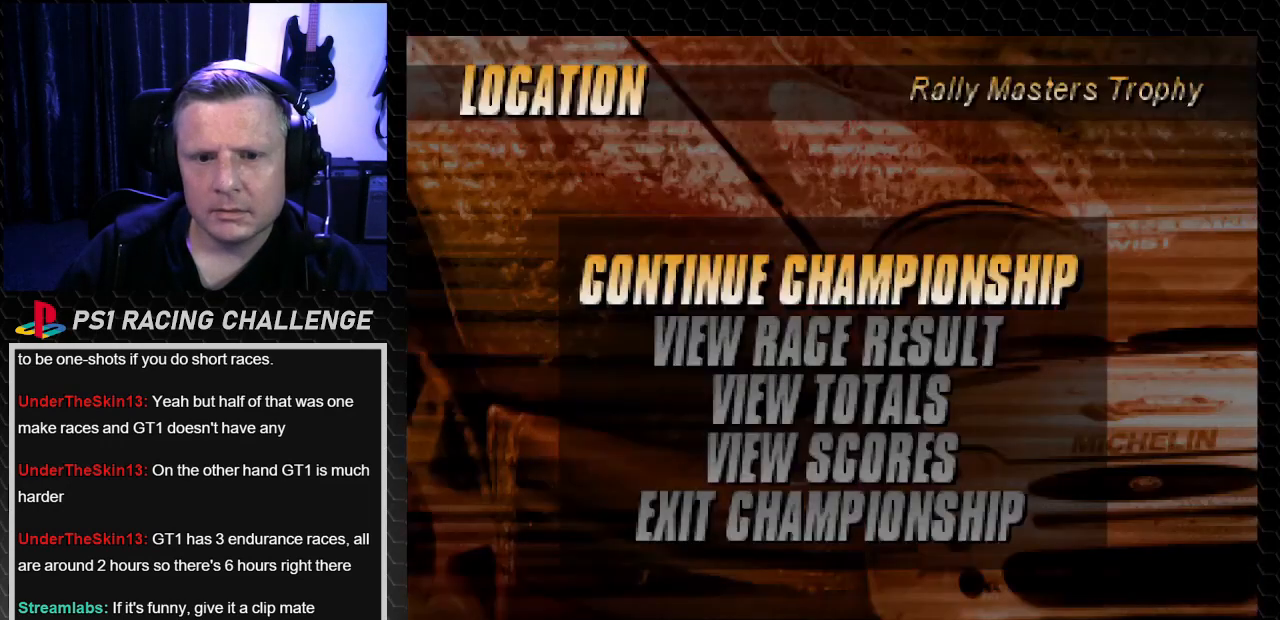
{"buttons": [], "left_stick": "center", "right_stick": "center", "events": []}
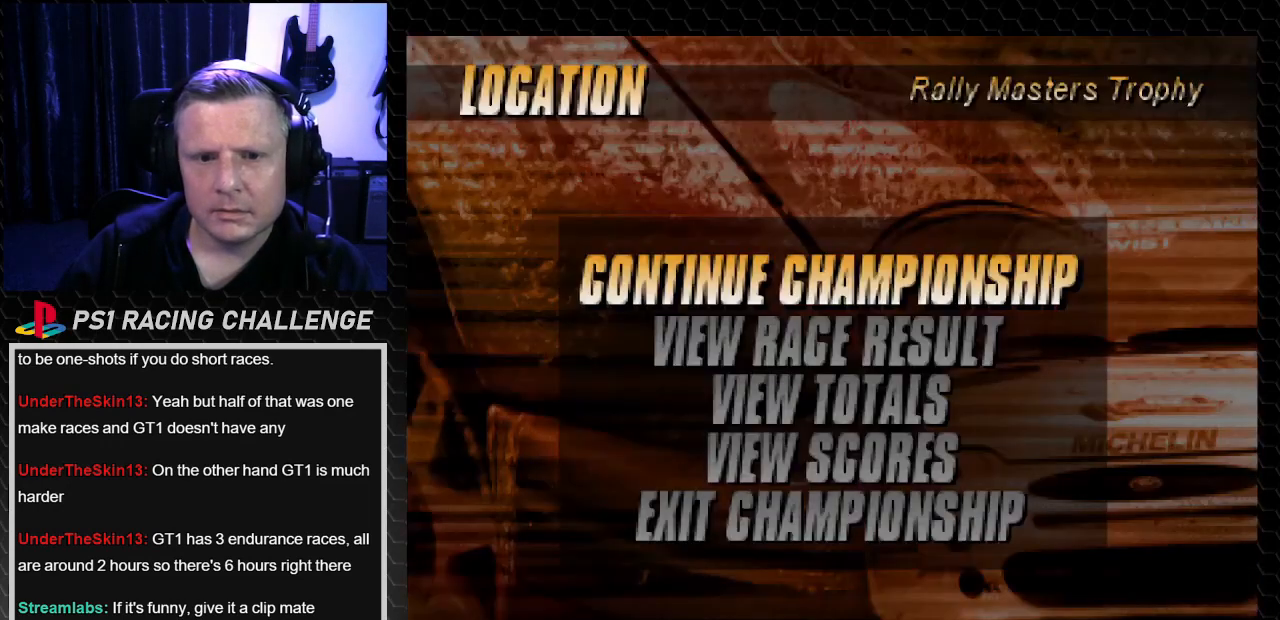
{"buttons": [], "left_stick": "center", "right_stick": "center", "events": [[133, "CROSS", "down"], [133, "right_stick", "down"], [200, "CROSS", "up"], [200, "right_stick", "center"]]}
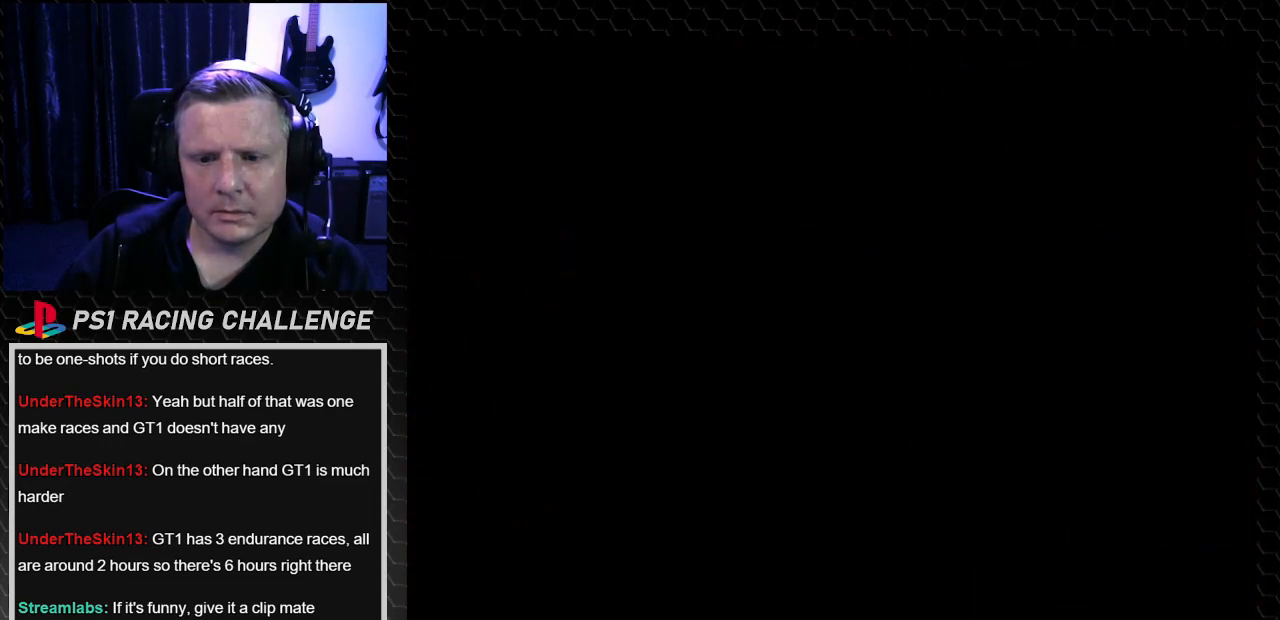
{"buttons": [], "left_stick": "center", "right_stick": "center", "events": []}
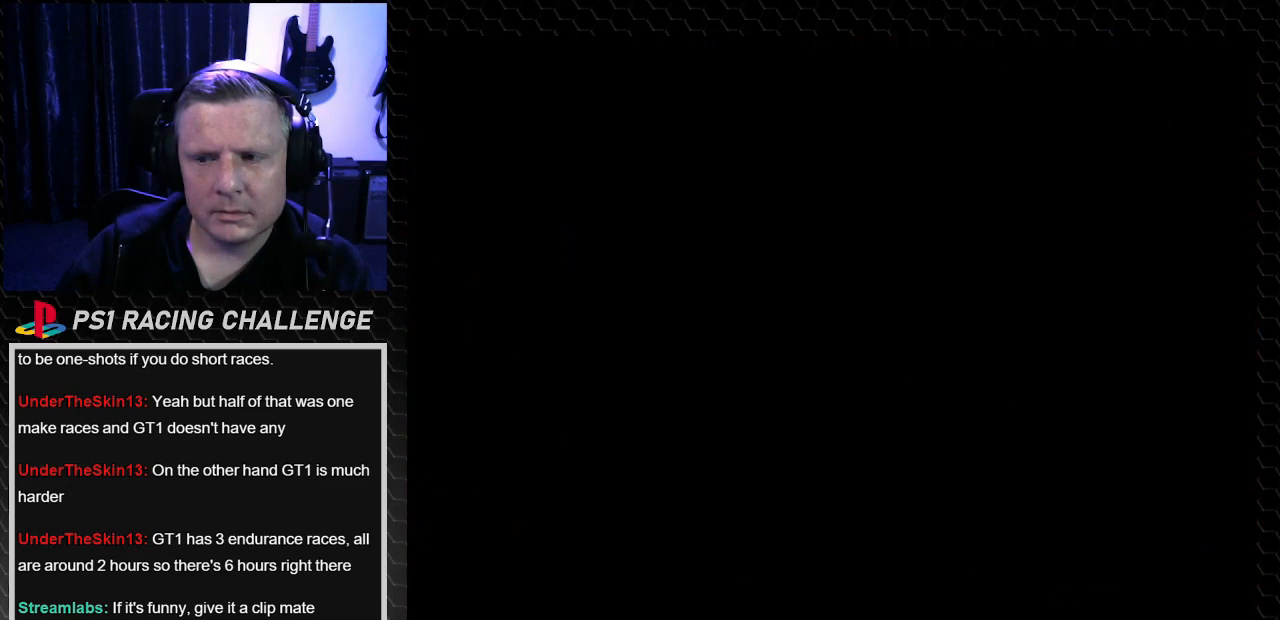
{"buttons": [], "left_stick": "center", "right_stick": "center", "events": []}
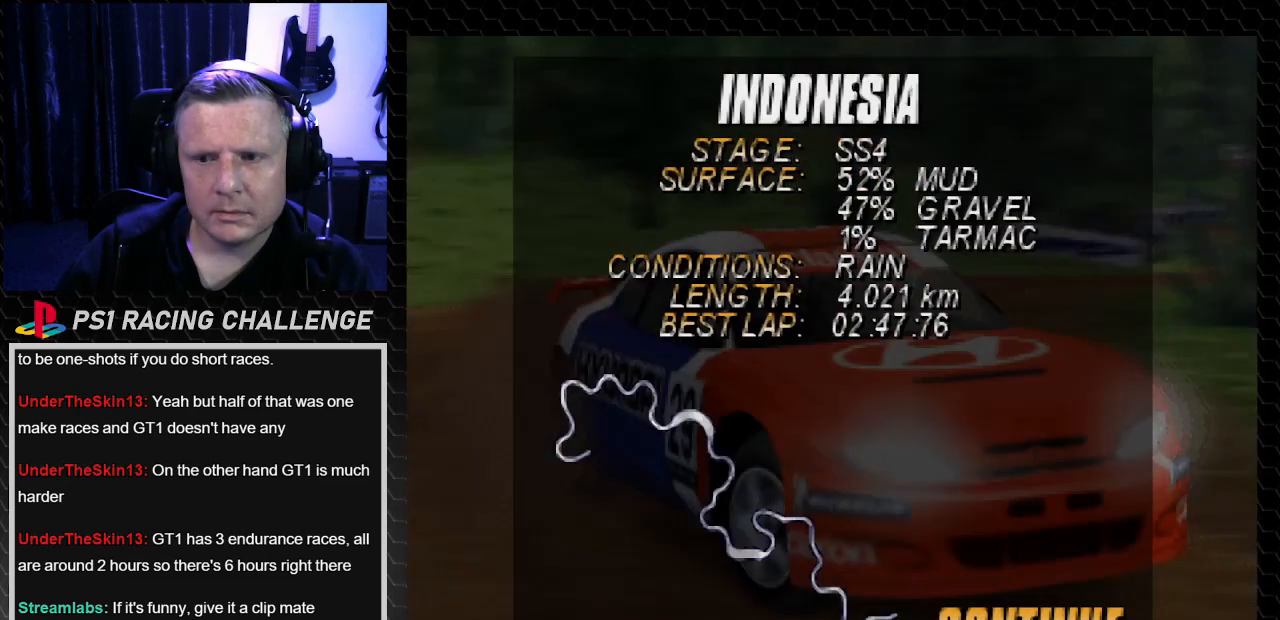
{"buttons": [], "left_stick": "center", "right_stick": "center", "events": []}
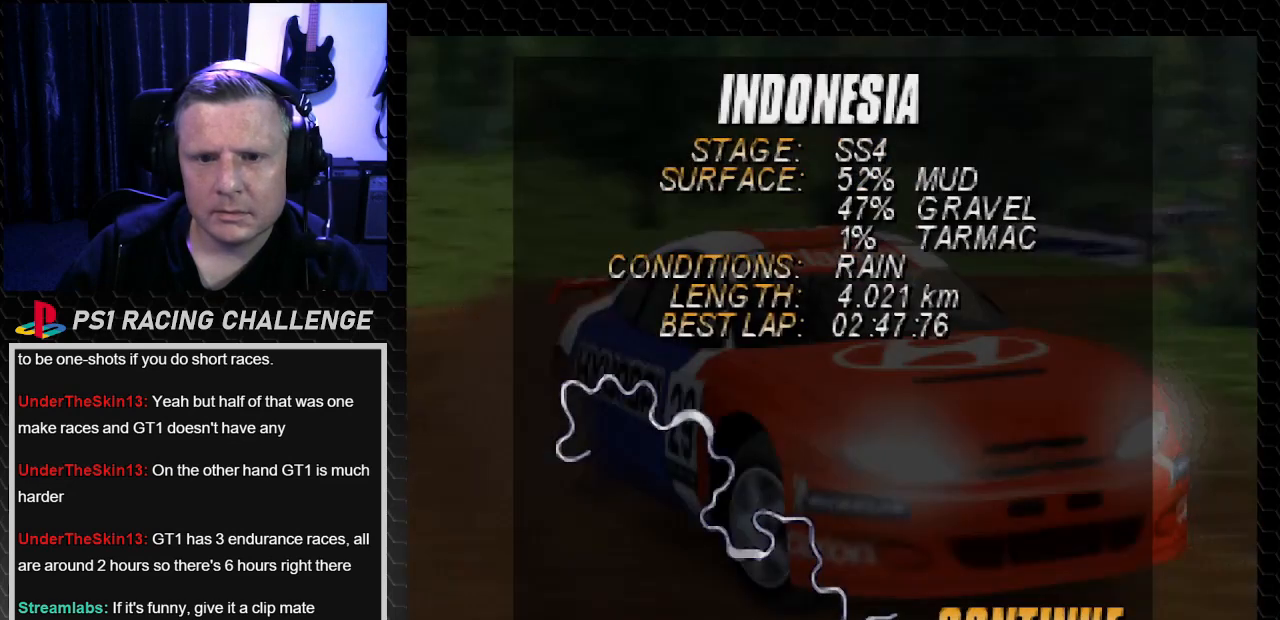
{"buttons": ["CROSS"], "left_stick": "center", "right_stick": "down", "events": [[400, "CROSS", "down"], [400, "right_stick", "down"]]}
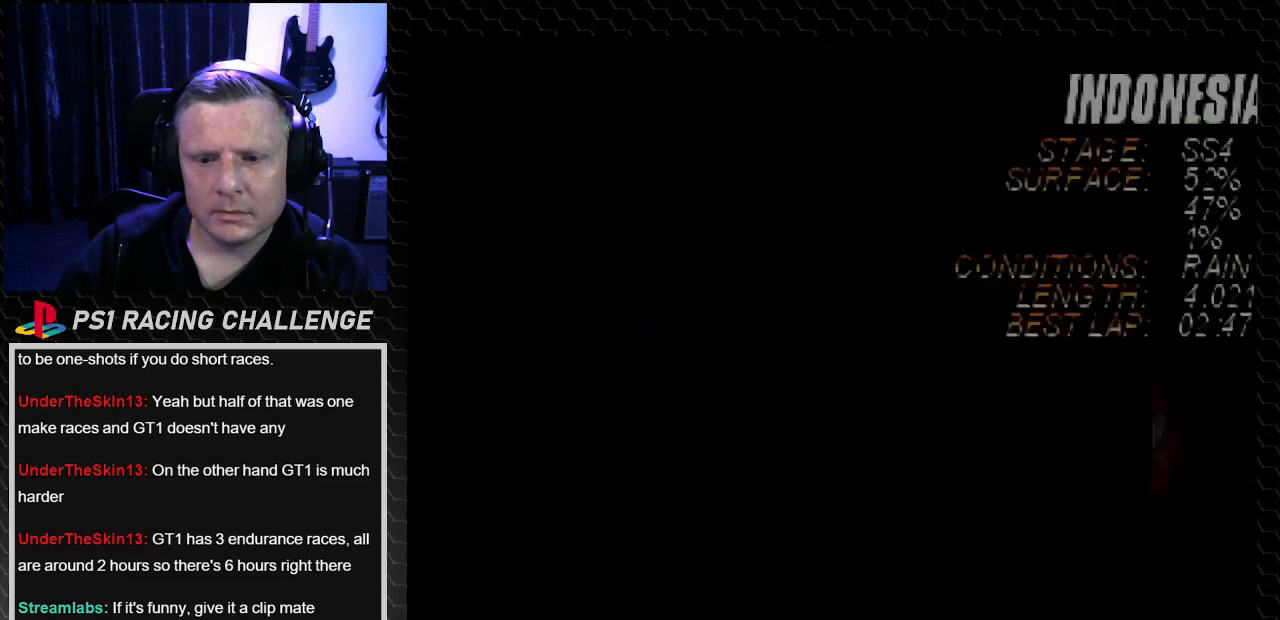
{"buttons": [], "left_stick": "center", "right_stick": "center", "events": [[33, "CROSS", "up"], [33, "right_stick", "center"]]}
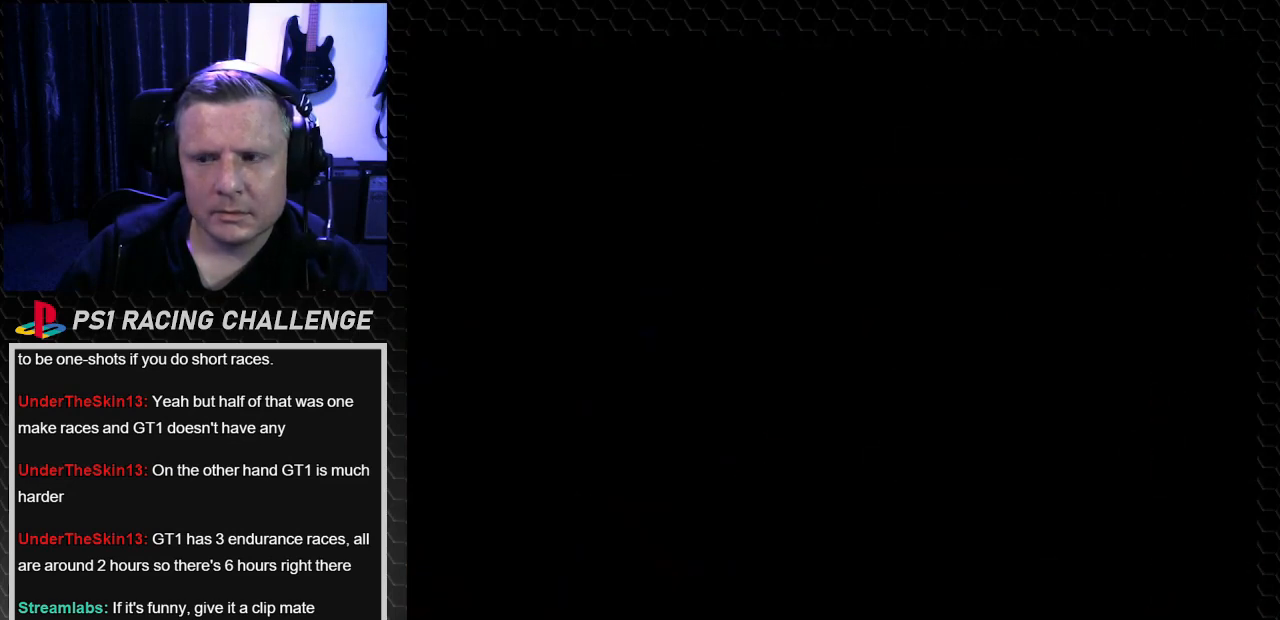
{"buttons": [], "left_stick": "center", "right_stick": "center", "events": []}
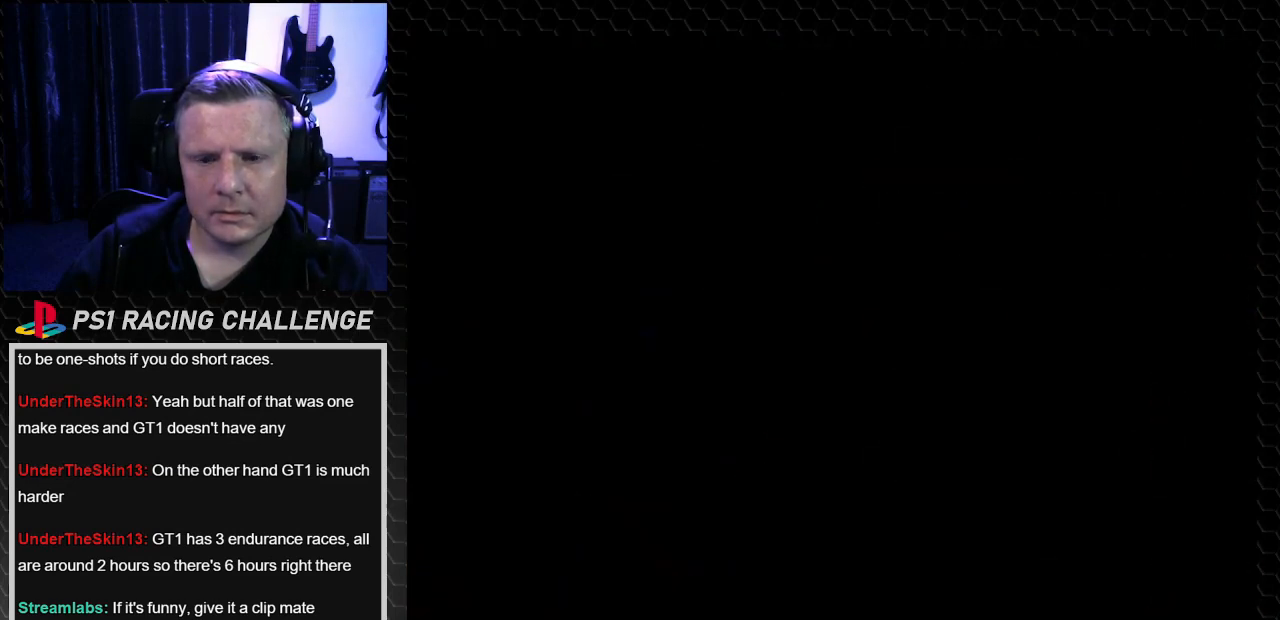
{"buttons": [], "left_stick": "center", "right_stick": "center", "events": []}
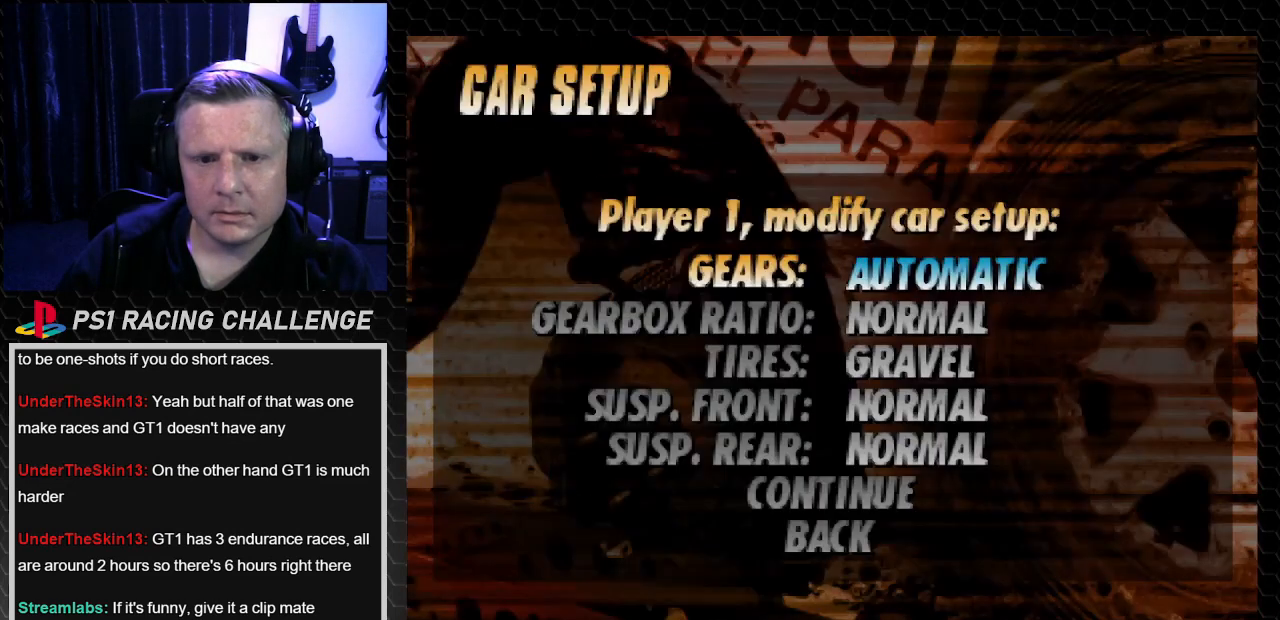
{"buttons": [], "left_stick": "center", "right_stick": "center", "events": []}
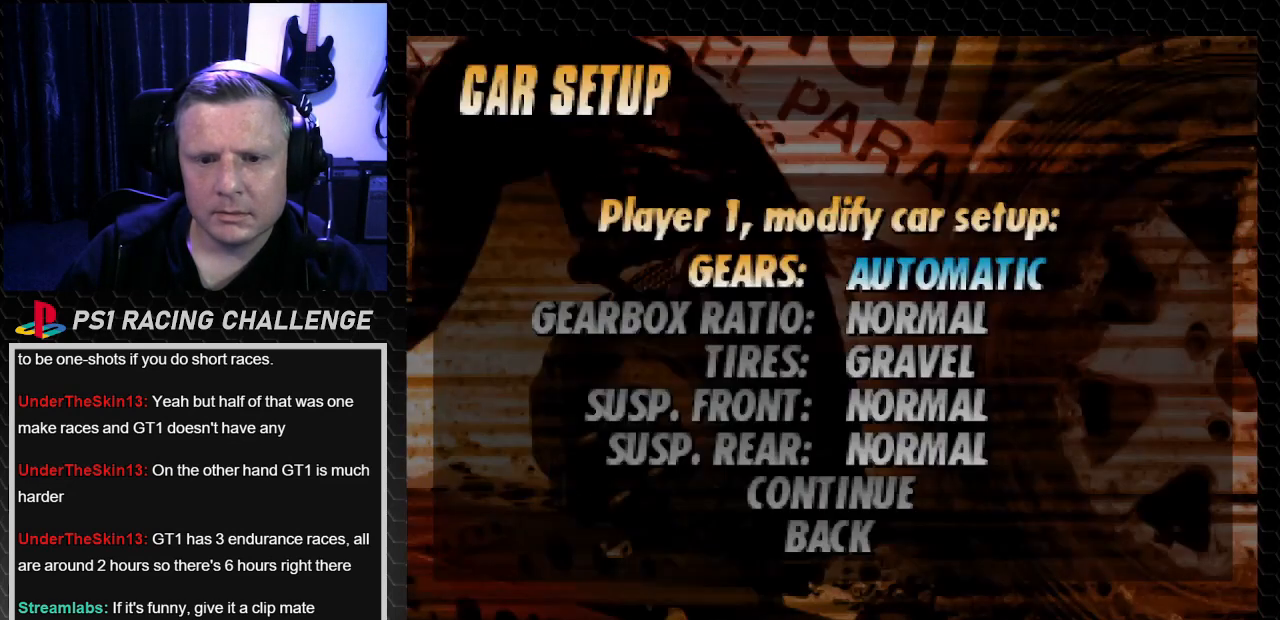
{"buttons": ["CROSS"], "left_stick": "center", "right_stick": "center"}
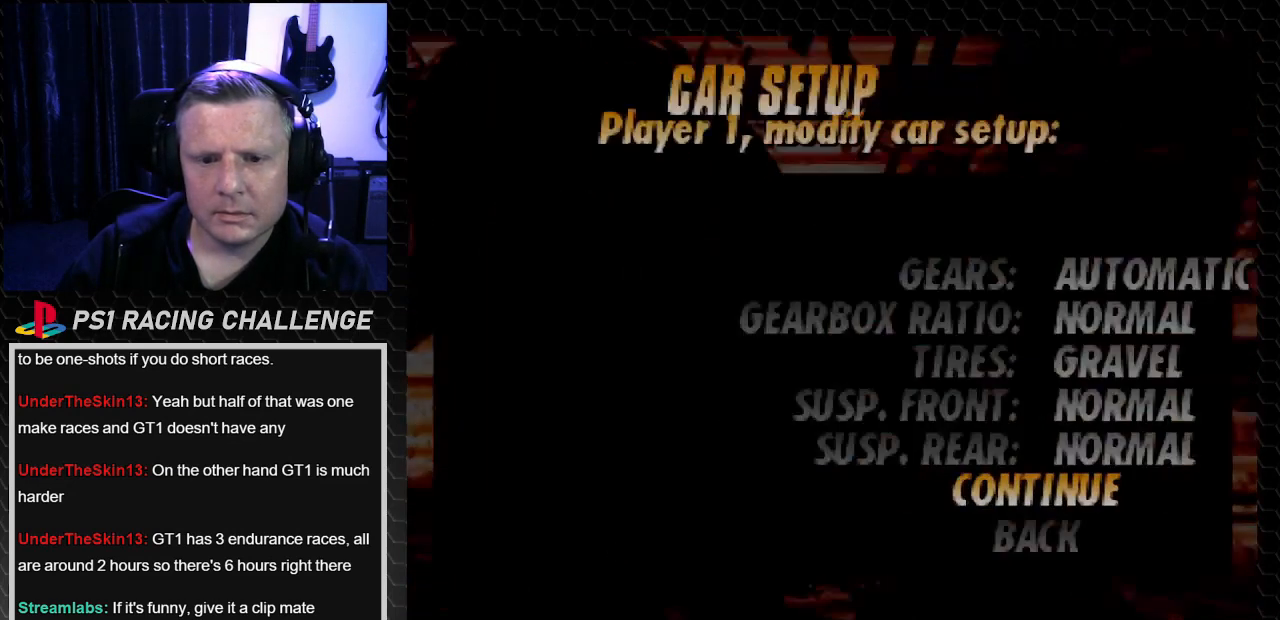
{"buttons": [], "left_stick": "center", "right_stick": "center", "events": [[33, "CROSS", "up"]]}
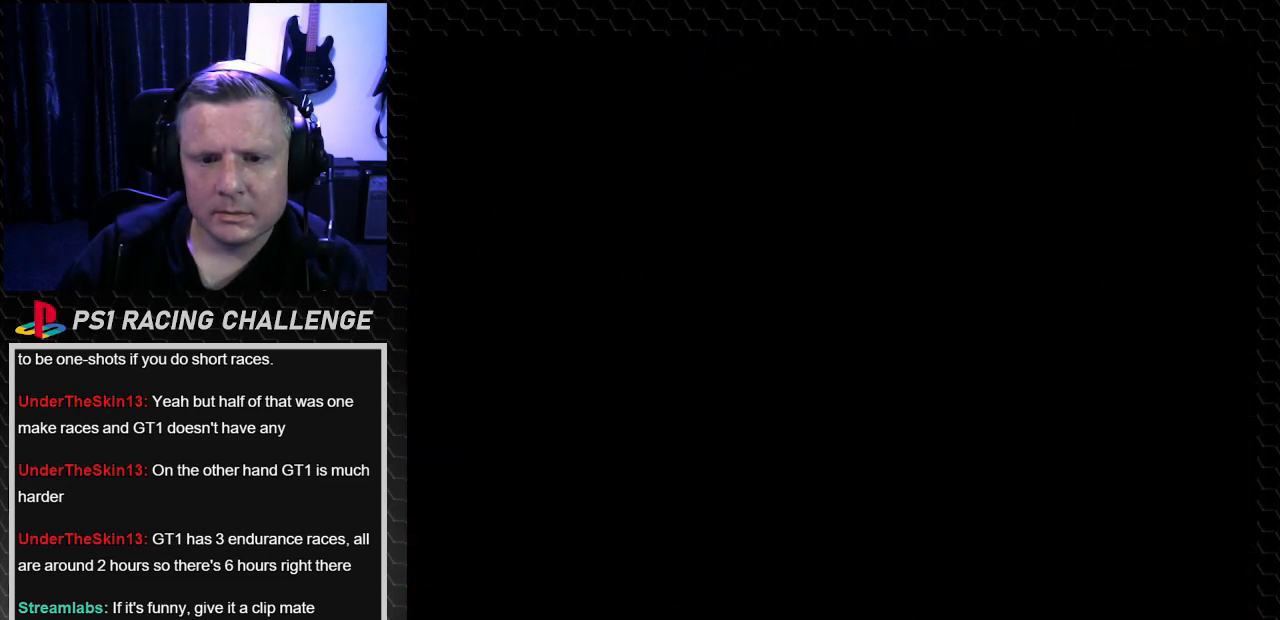
{"buttons": [], "left_stick": "center", "right_stick": "center", "events": []}
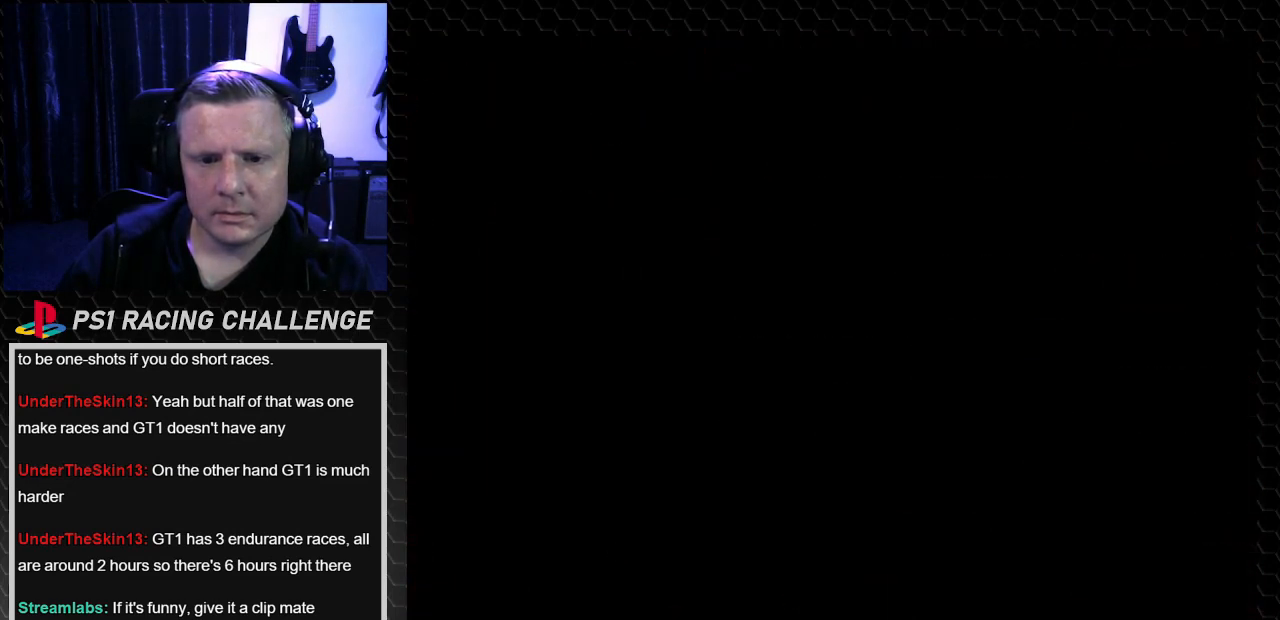
{"buttons": [], "left_stick": "center", "right_stick": "center", "events": []}
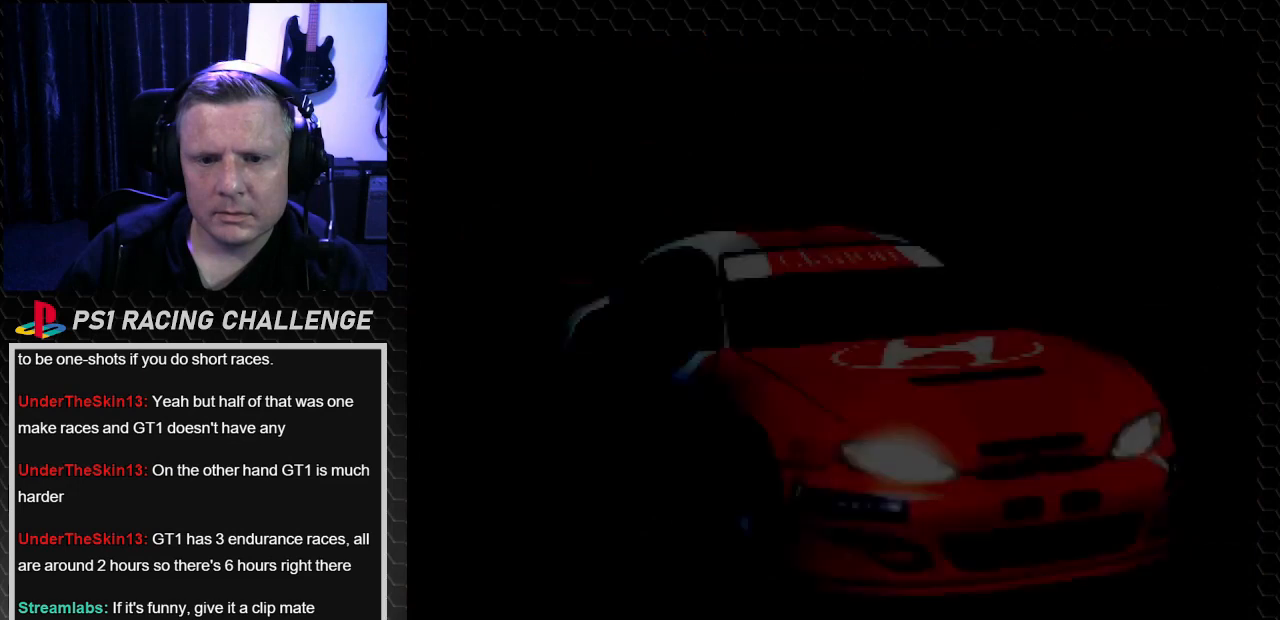
{"buttons": [], "left_stick": "center", "right_stick": "center", "events": []}
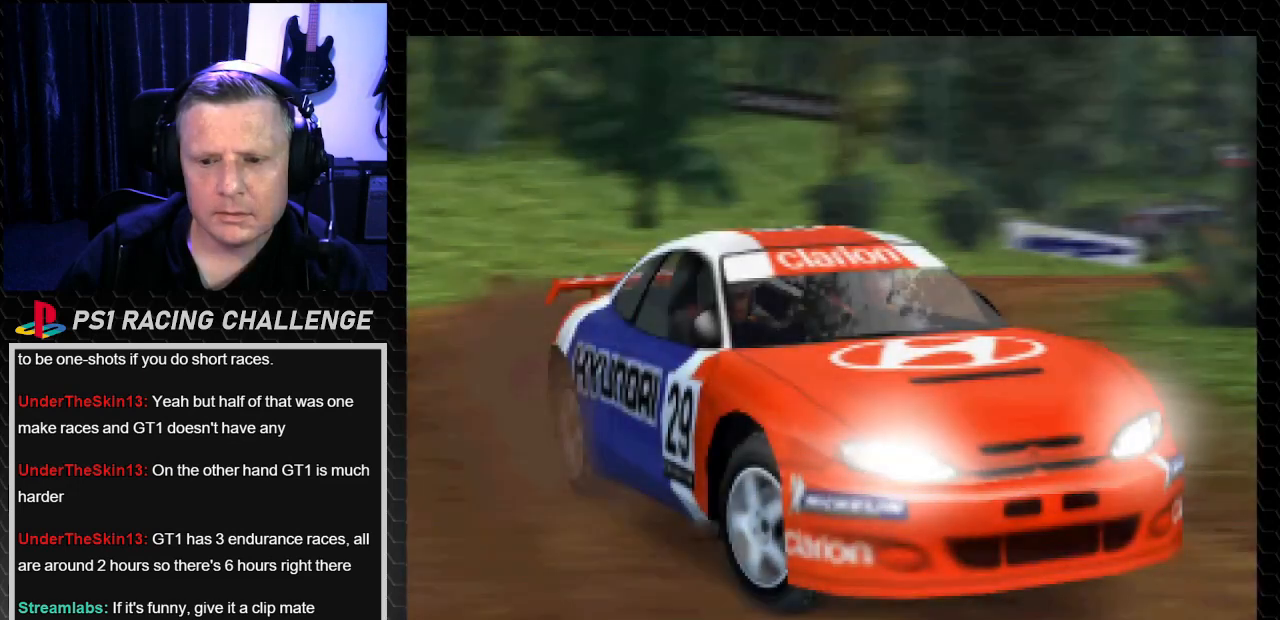
{"buttons": [], "left_stick": "center", "right_stick": "center", "events": [[166, "SQUARE", "down"], [267, "SQUARE", "up"]]}